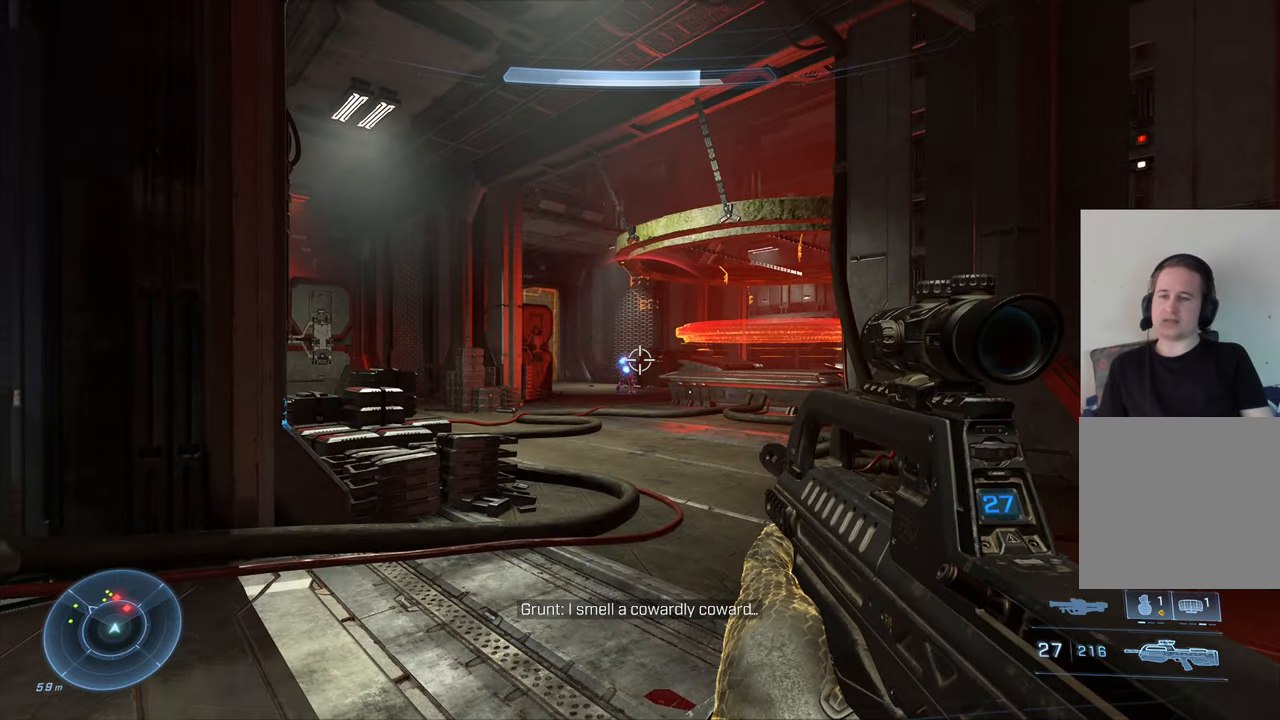
Gameplay with a controller (Xbox layout); each line is a JSON object with the inputs held at the frame after it. "events" lists button and stick changes between this image and that frame as [ms after this image, input, new state], when the widget could be followed in between.
{"buttons": ["R2"], "left_stick": "center", "right_stick": "left", "events": [[34, "right_stick", "center"], [250, "right_stick", "left"], [384, "R2", "down"], [384, "right_stick", "center"], [500, "right_stick", "left"]]}
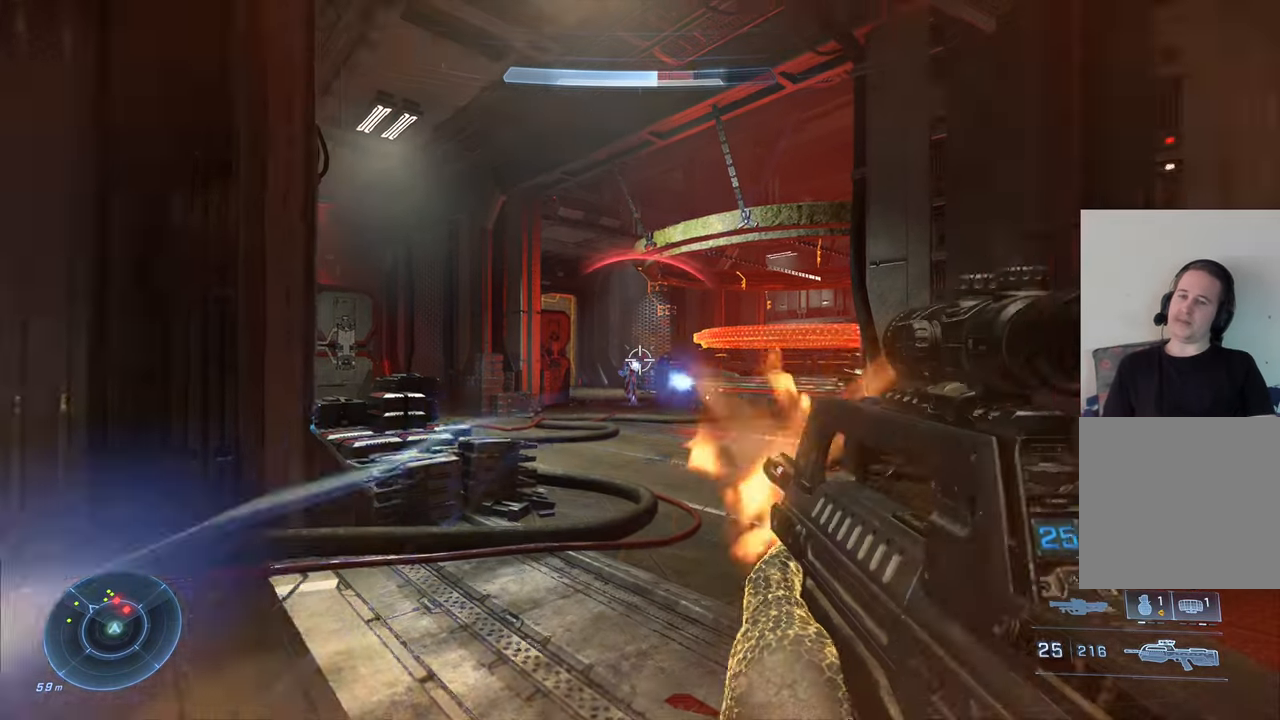
{"buttons": ["R2"], "left_stick": "center", "right_stick": "center", "events": [[34, "left_stick", "left"], [67, "R2", "up"], [167, "right_stick", "center"], [250, "left_stick", "up-left"], [350, "left_stick", "center"], [384, "R2", "down"]]}
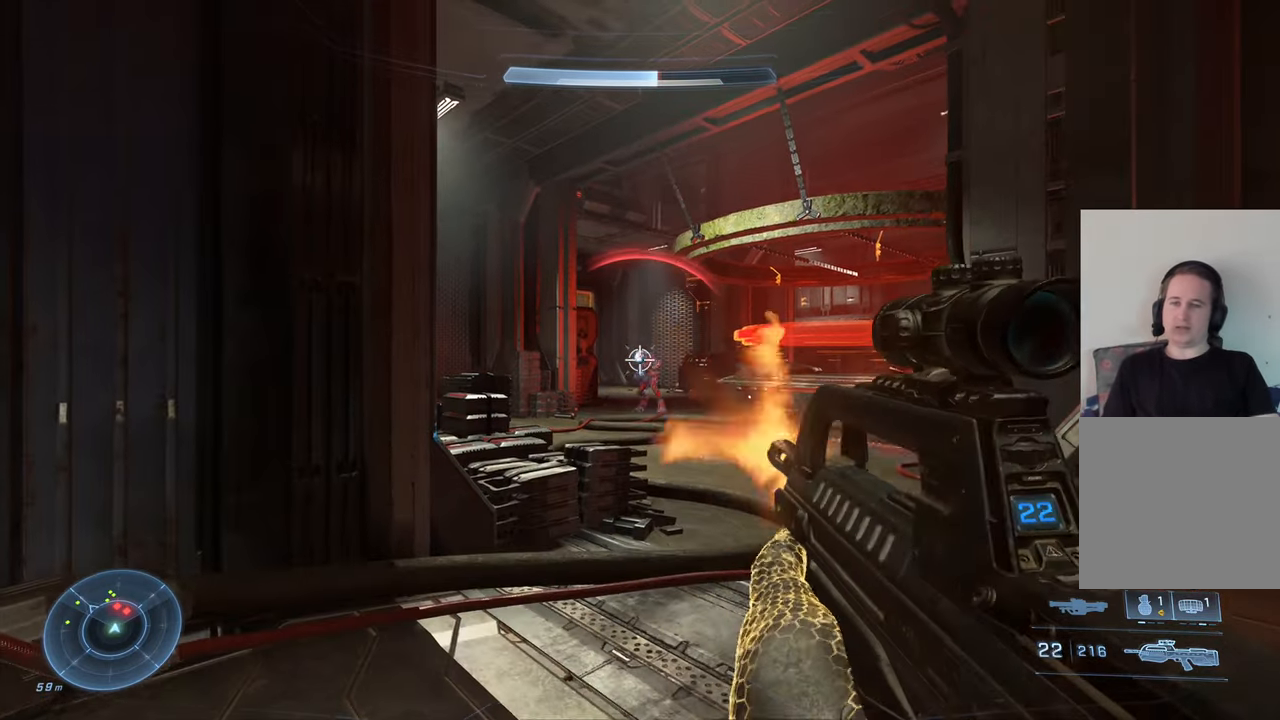
{"buttons": ["R2"], "left_stick": "center", "right_stick": "center", "events": [[17, "R2", "up"], [184, "R2", "down"], [334, "R2", "up"], [417, "R2", "down"]]}
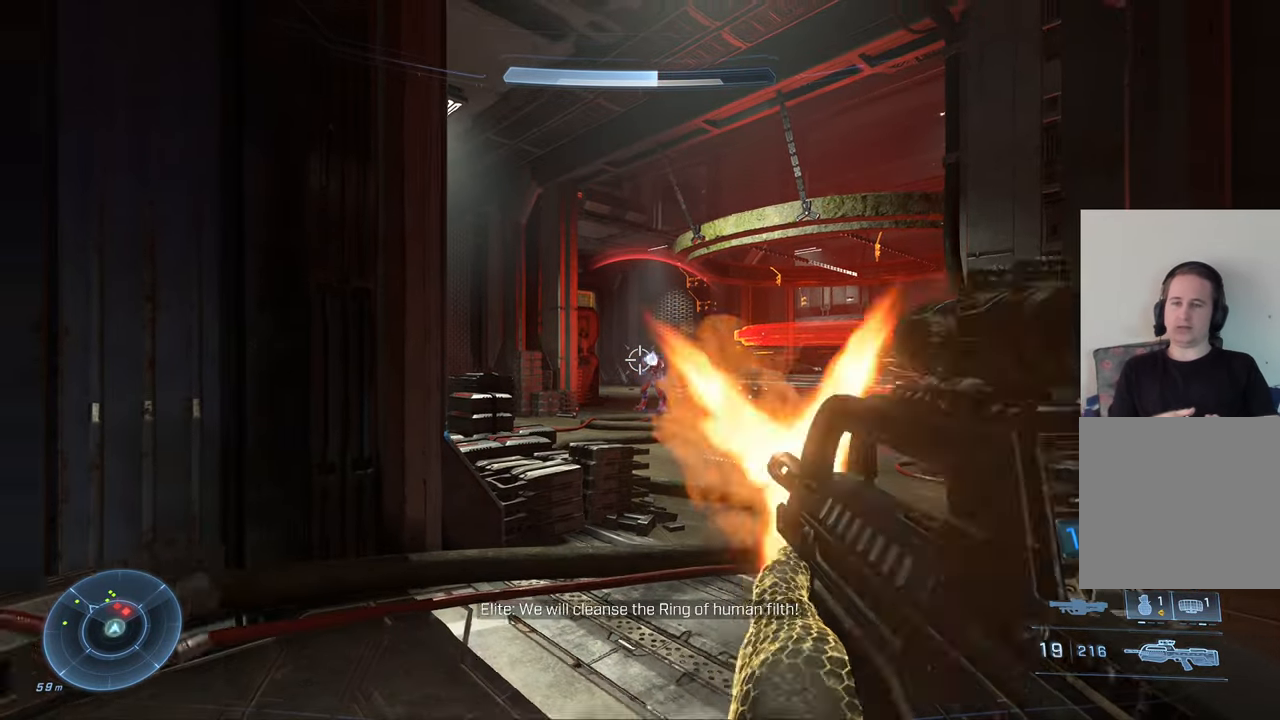
{"buttons": ["R2"], "left_stick": "center", "right_stick": "right", "events": [[84, "R2", "up"], [184, "R2", "down"], [317, "R2", "up"], [450, "R2", "down"], [450, "right_stick", "right"]]}
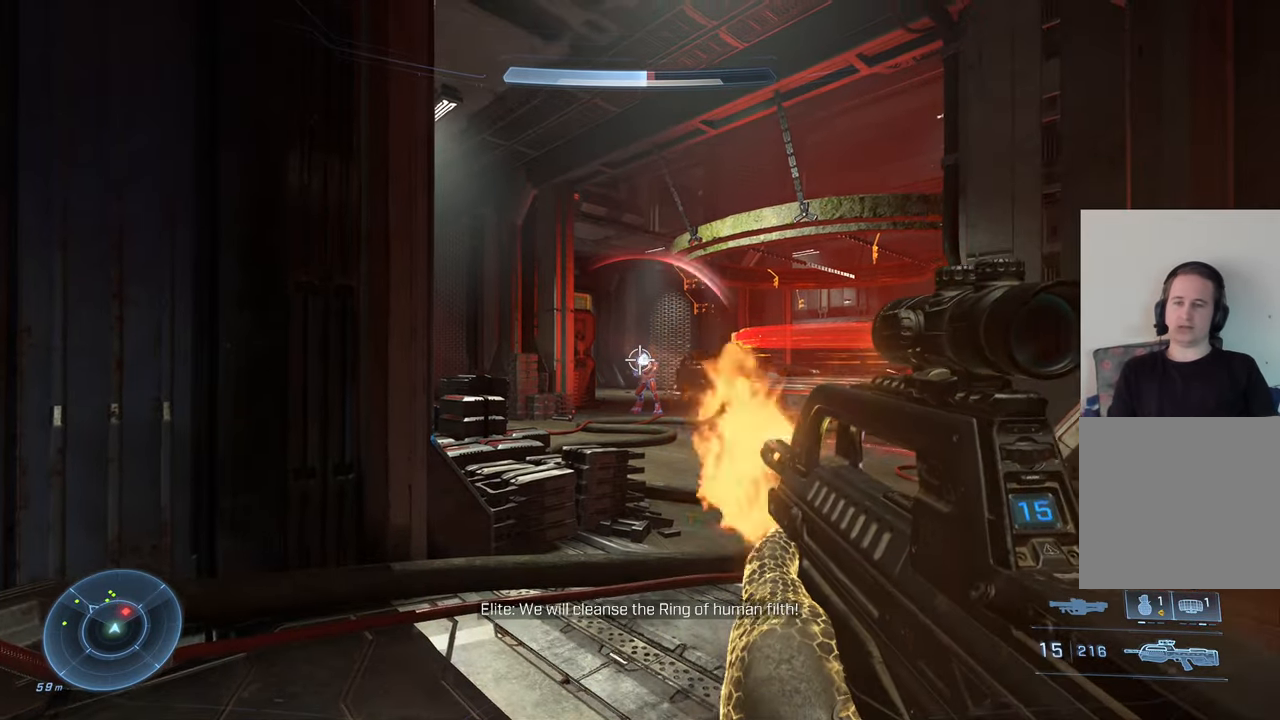
{"buttons": ["R2"], "left_stick": "center", "right_stick": "right", "events": [[117, "right_stick", "center"], [300, "R2", "up"], [384, "R2", "down"], [434, "right_stick", "right"]]}
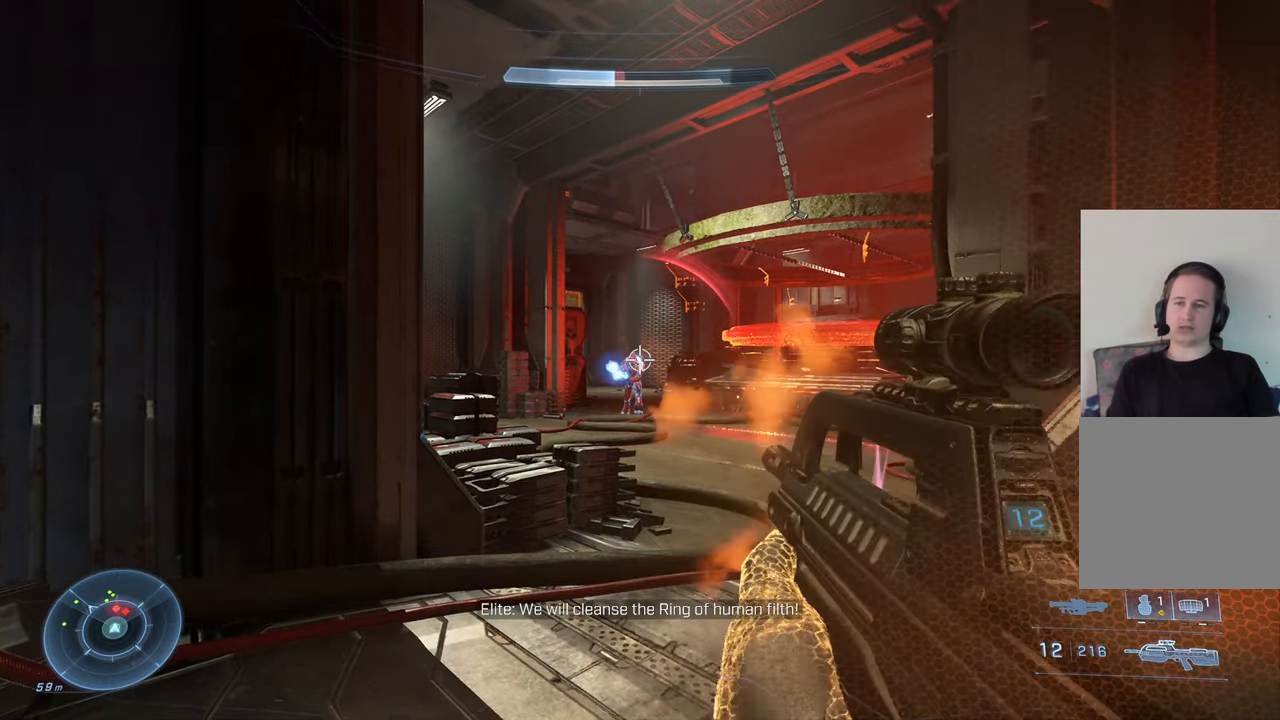
{"buttons": [], "left_stick": "down-left", "right_stick": "left", "events": [[17, "R2", "up"], [50, "left_stick", "down-left"], [250, "R2", "down"], [250, "right_stick", "center"], [300, "R2", "up"], [350, "L1", "down"], [367, "right_stick", "left"], [500, "L1", "up"]]}
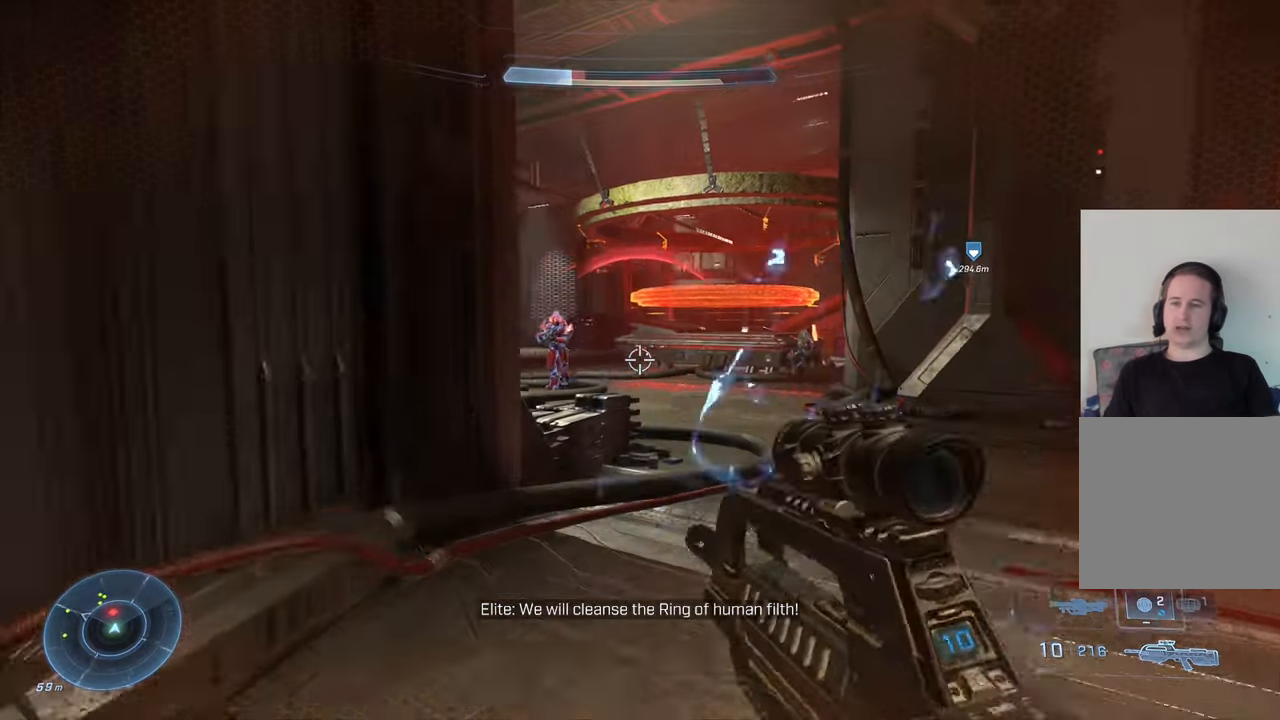
{"buttons": [], "left_stick": "left", "right_stick": "center", "events": [[50, "right_stick", "down-right"], [200, "left_stick", "left"], [200, "right_stick", "right"], [367, "right_stick", "center"]]}
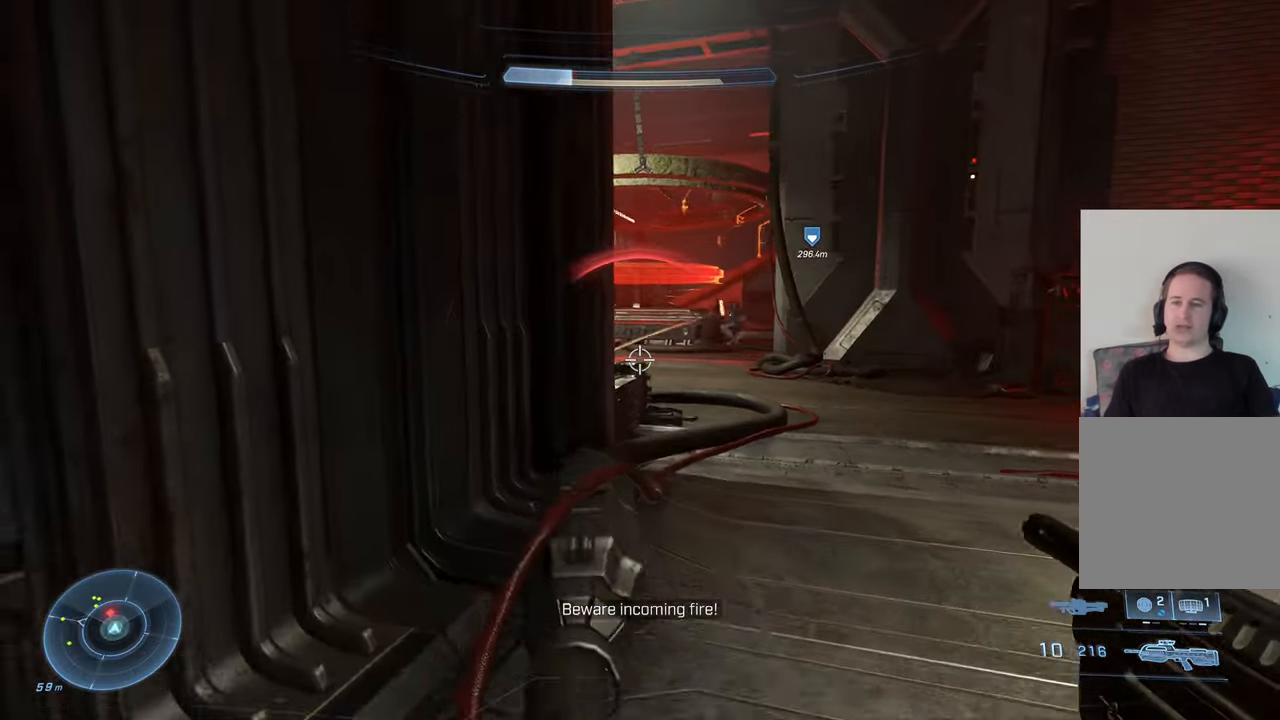
{"buttons": [], "left_stick": "down", "right_stick": "center", "events": [[284, "left_stick", "down-left"], [450, "left_stick", "down"]]}
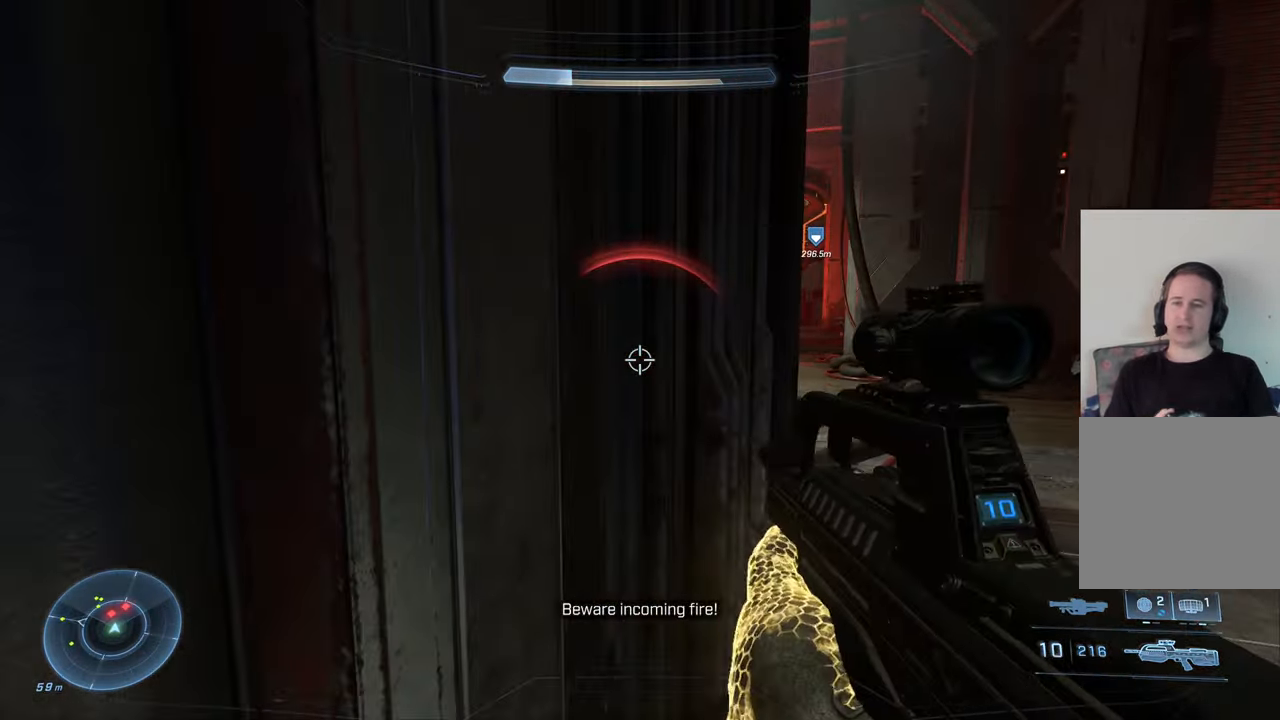
{"buttons": [], "left_stick": "down-right", "right_stick": "center", "events": [[316, "left_stick", "down-right"]]}
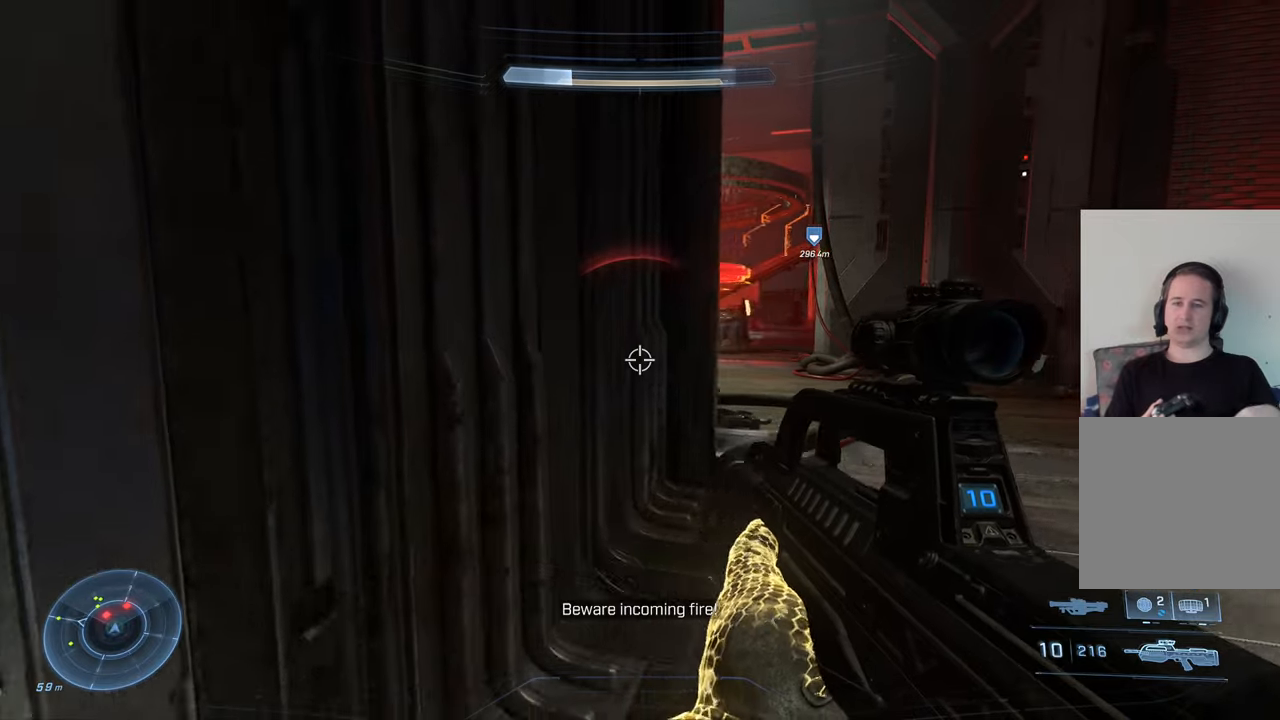
{"buttons": ["X"], "left_stick": "down-left", "right_stick": "center", "events": [[116, "left_stick", "down"], [216, "left_stick", "down-left"], [466, "X", "down"]]}
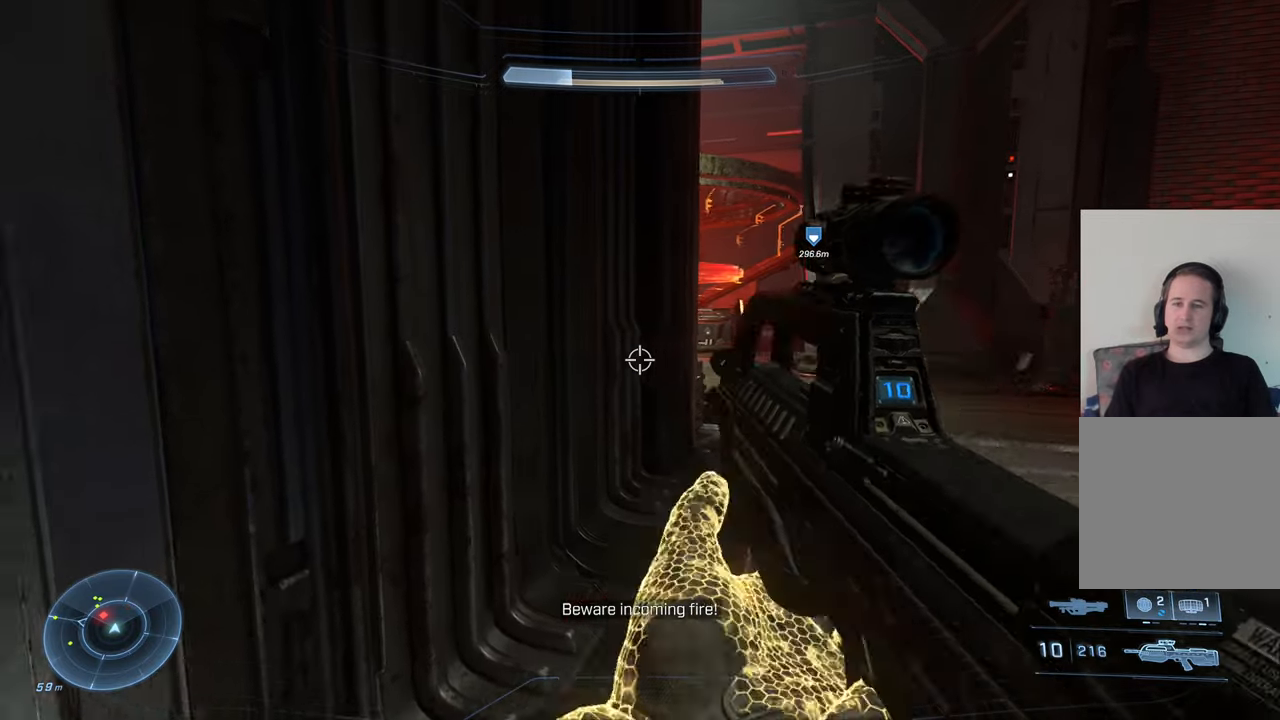
{"buttons": [], "left_stick": "down-right", "right_stick": "left", "events": [[116, "X", "up"], [116, "left_stick", "down-right"], [450, "right_stick", "left"]]}
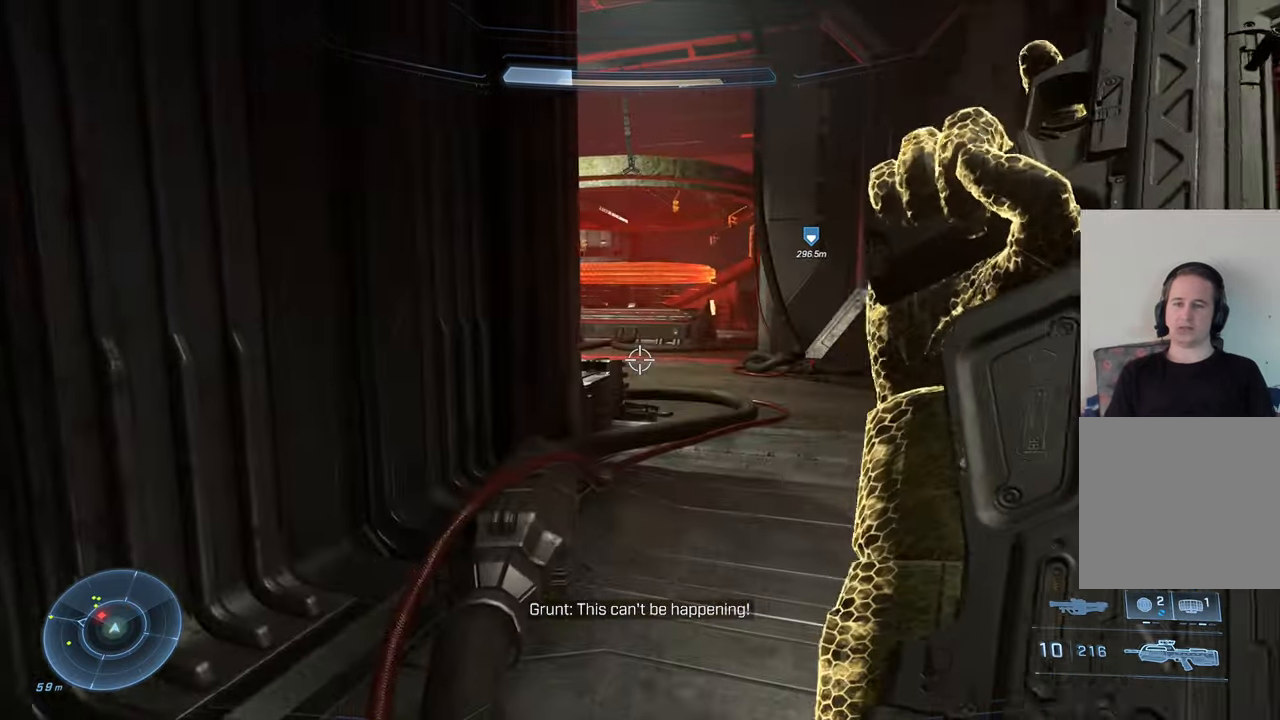
{"buttons": [], "left_stick": "left", "right_stick": "center", "events": [[116, "left_stick", "down"], [283, "right_stick", "down-left"], [333, "left_stick", "down-left"], [483, "right_stick", "center"], [500, "left_stick", "left"]]}
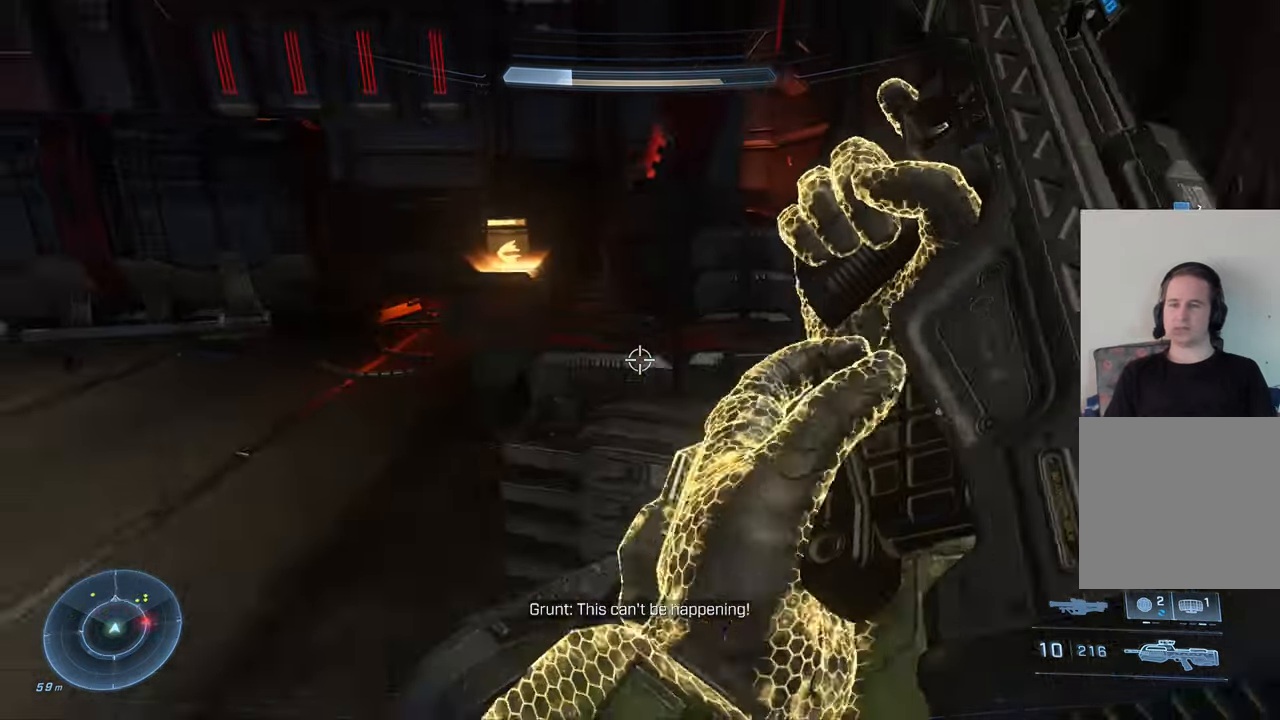
{"buttons": [], "left_stick": "left", "right_stick": "right", "events": [[116, "right_stick", "right"]]}
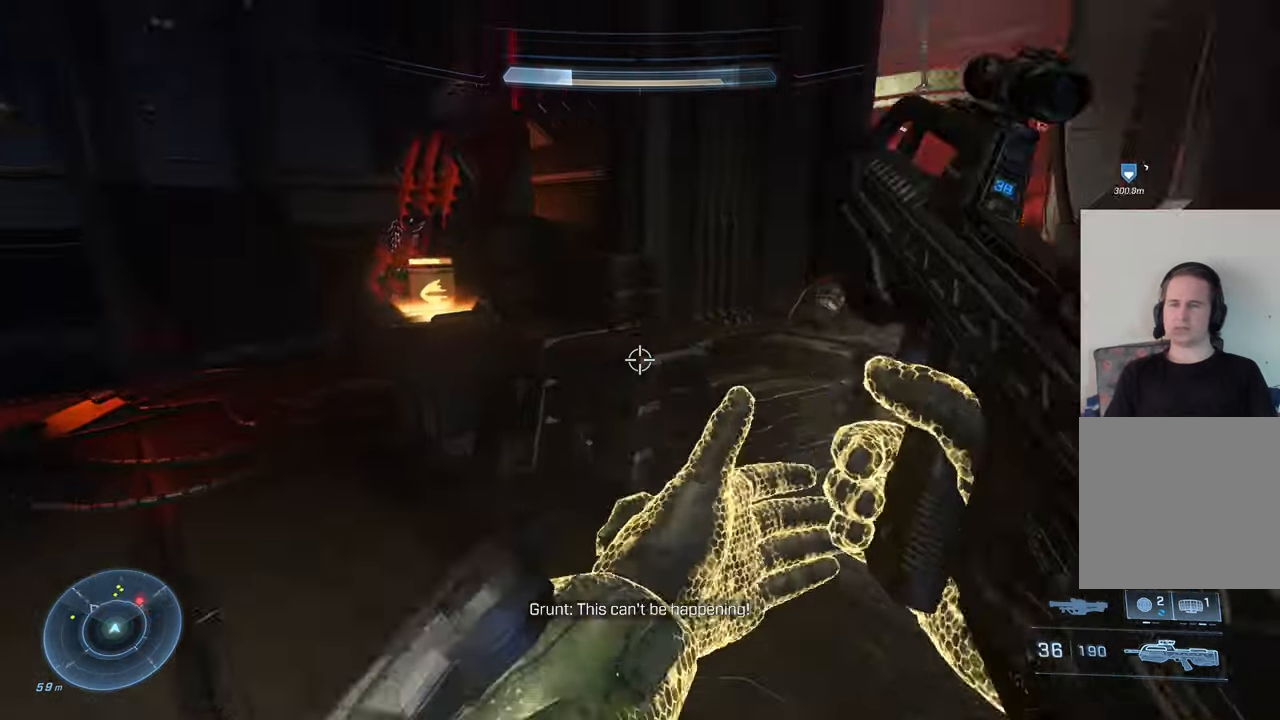
{"buttons": [], "left_stick": "center", "right_stick": "up-right", "events": [[133, "left_stick", "down-left"], [200, "right_stick", "center"], [350, "right_stick", "right"], [433, "right_stick", "up-right"], [483, "left_stick", "center"]]}
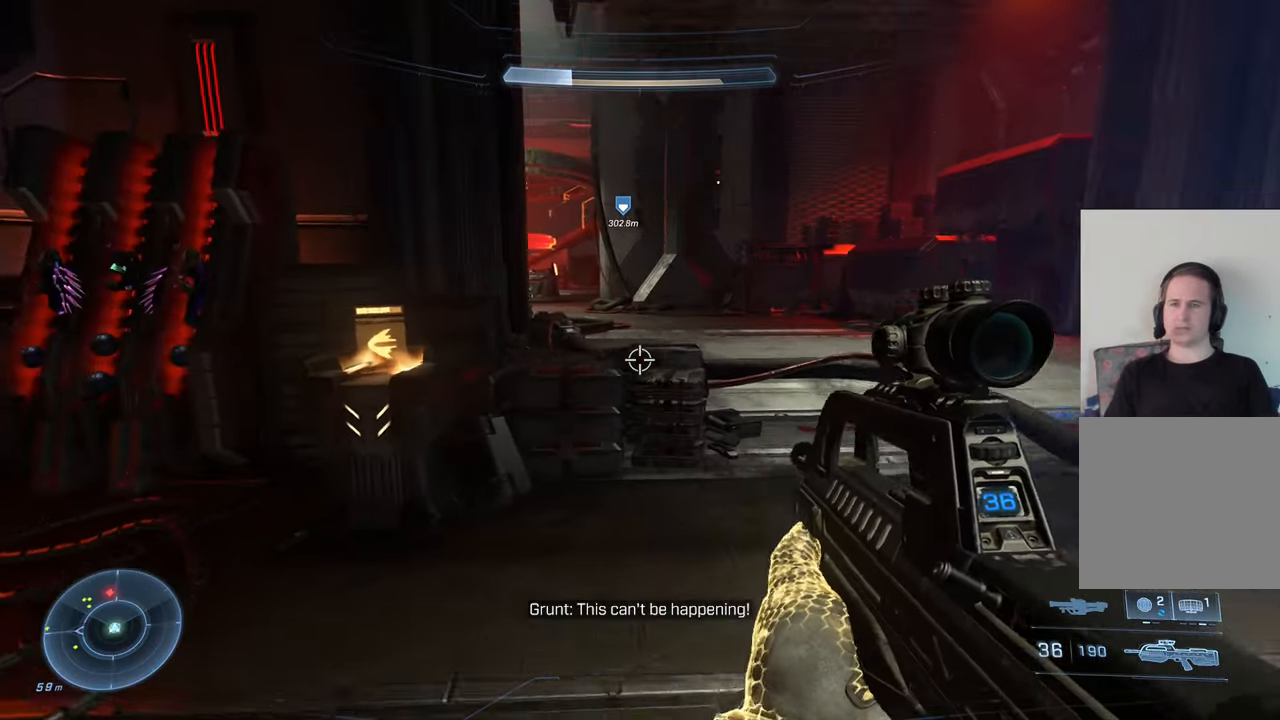
{"buttons": [], "left_stick": "right", "right_stick": "center", "events": [[16, "right_stick", "up"], [133, "right_stick", "left"], [183, "right_stick", "center"], [300, "right_stick", "left"], [350, "left_stick", "right"], [483, "right_stick", "center"]]}
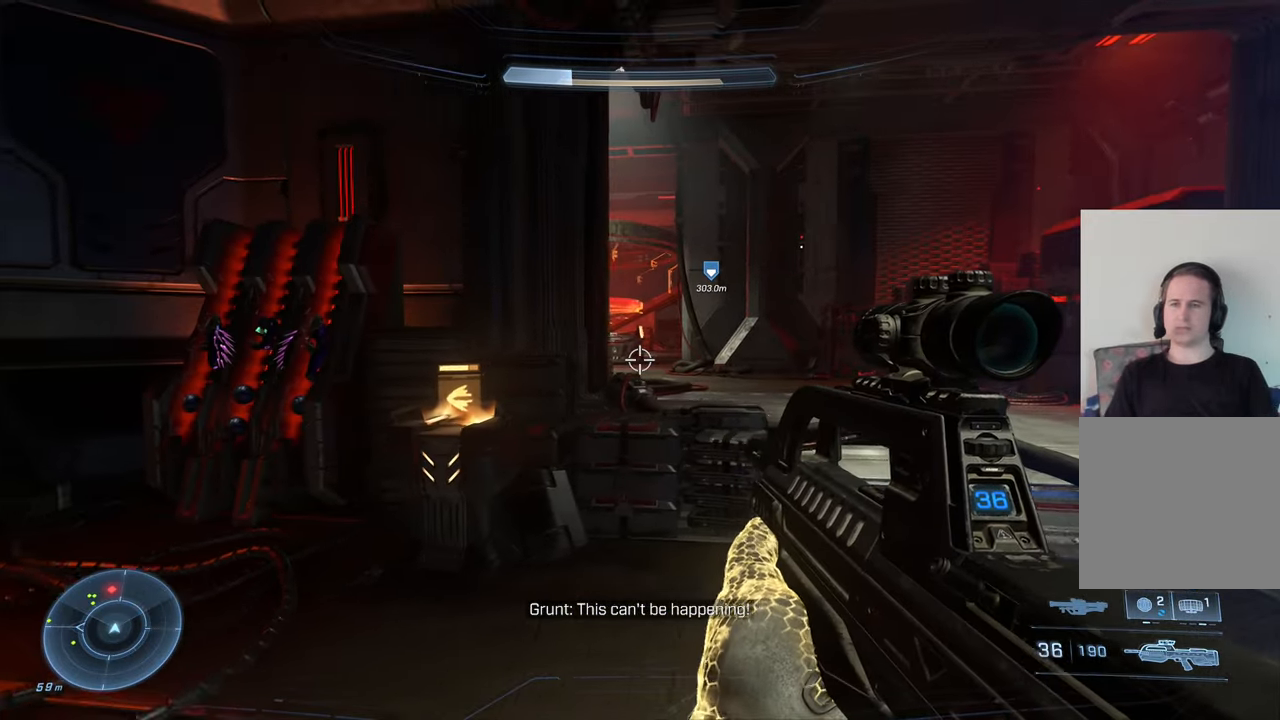
{"buttons": [], "left_stick": "up-right", "right_stick": "left", "events": [[66, "right_stick", "left"], [316, "left_stick", "up-right"]]}
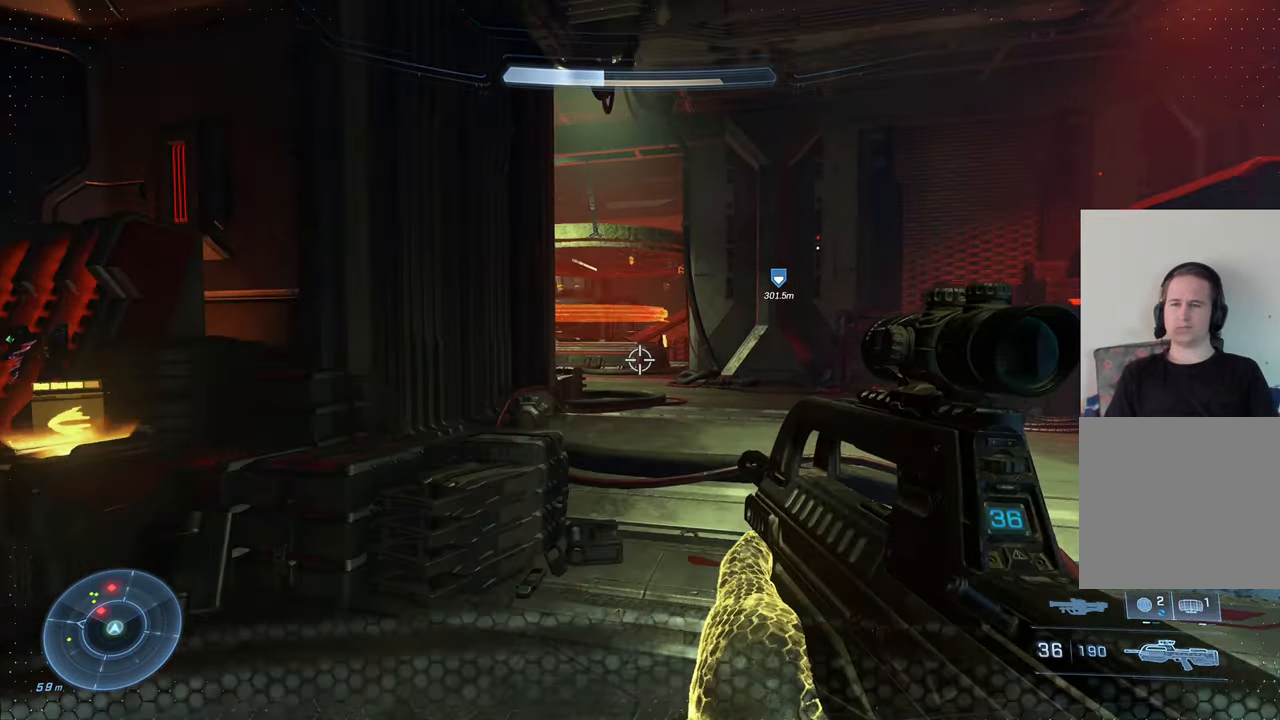
{"buttons": [], "left_stick": "up-right", "right_stick": "center", "events": [[150, "right_stick", "center"]]}
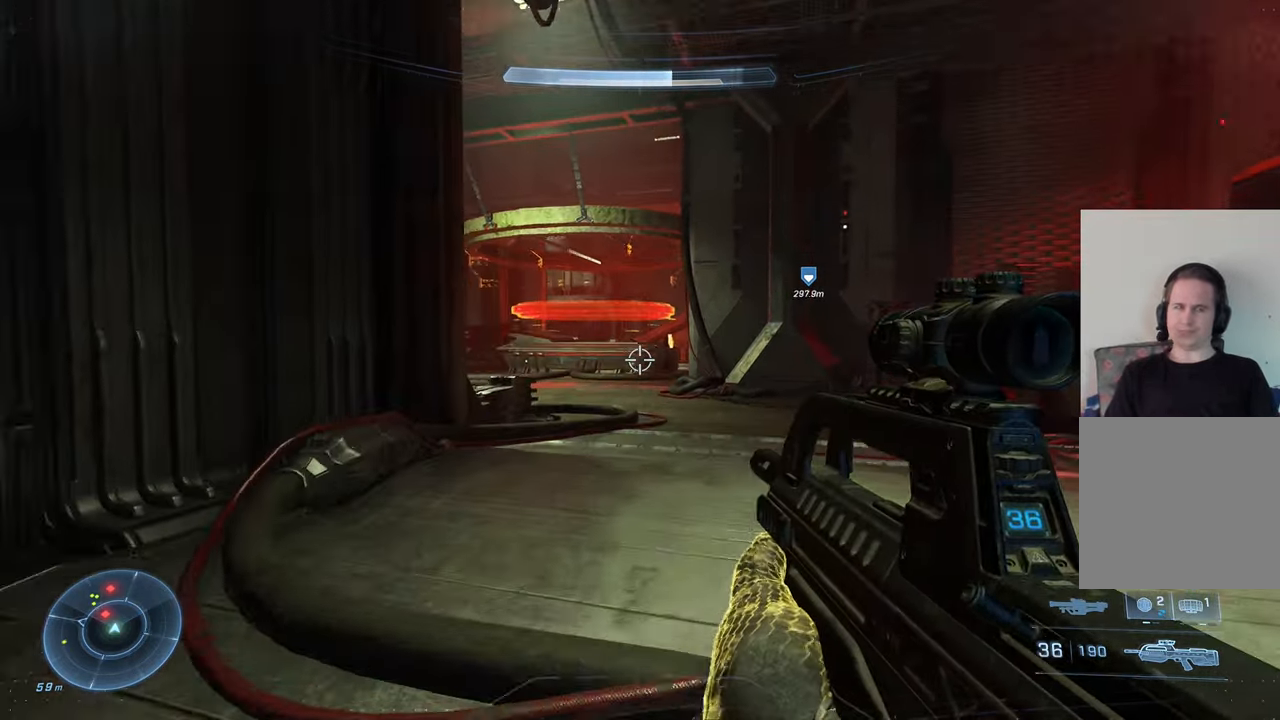
{"buttons": [], "left_stick": "center", "right_stick": "center", "events": [[16, "left_stick", "up"], [116, "left_stick", "center"], [116, "right_stick", "left"], [366, "right_stick", "center"]]}
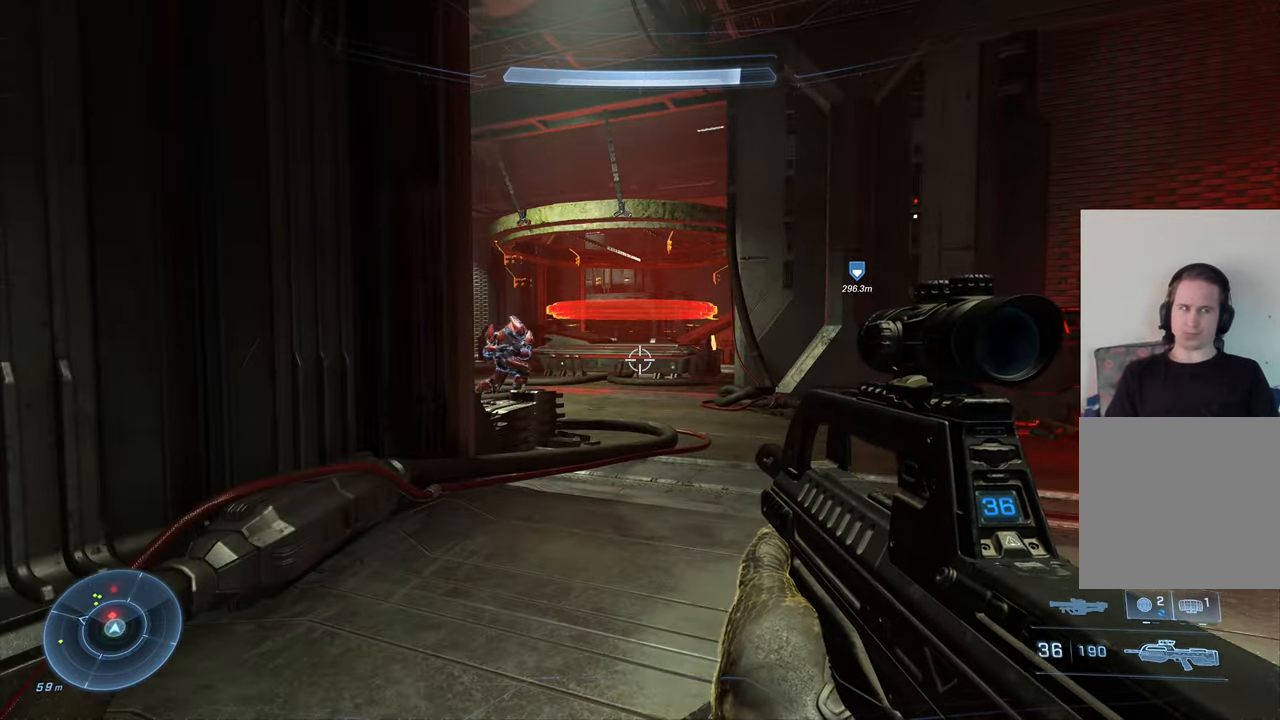
{"buttons": [], "left_stick": "up", "right_stick": "right", "events": [[250, "left_stick", "up"], [333, "right_stick", "left"], [467, "right_stick", "right"]]}
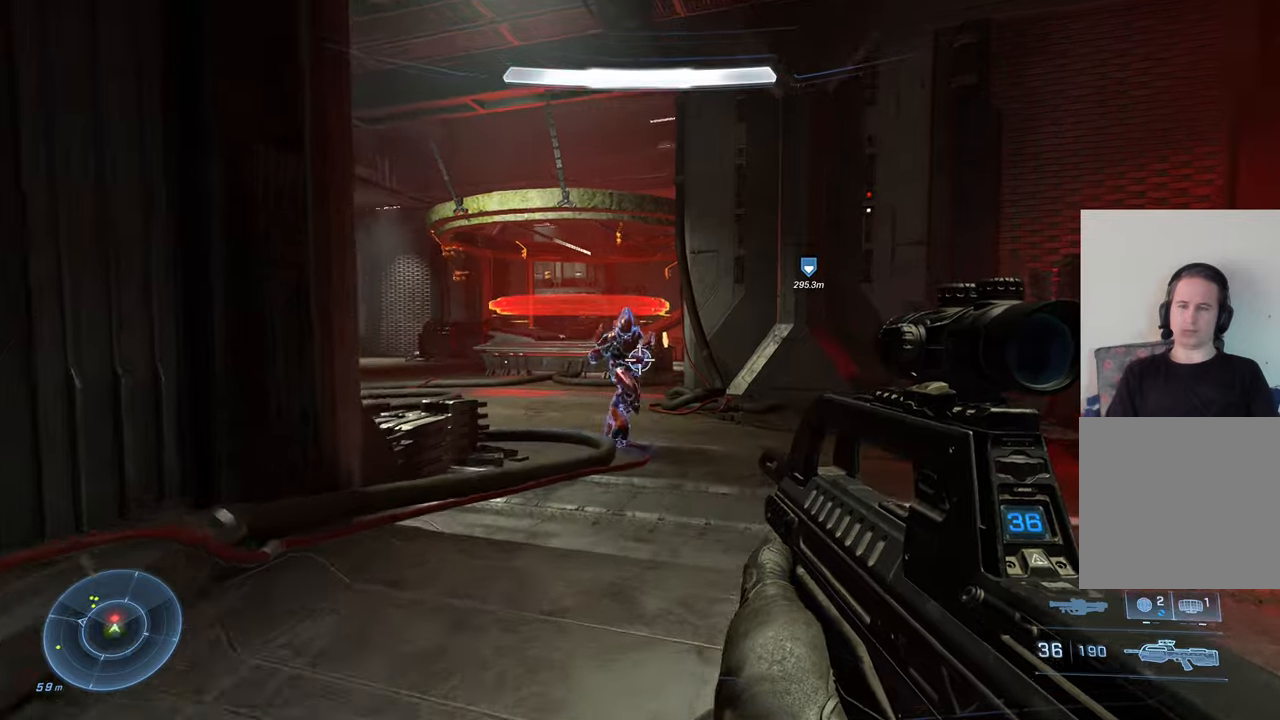
{"buttons": [], "left_stick": "down-left", "right_stick": "right", "events": [[50, "R2", "down"], [50, "left_stick", "right"], [83, "right_stick", "up-left"], [133, "left_stick", "down"], [200, "R2", "up"], [200, "right_stick", "left"], [300, "right_stick", "center"], [333, "R2", "down"], [333, "left_stick", "down-left"], [400, "right_stick", "right"], [500, "R2", "up"]]}
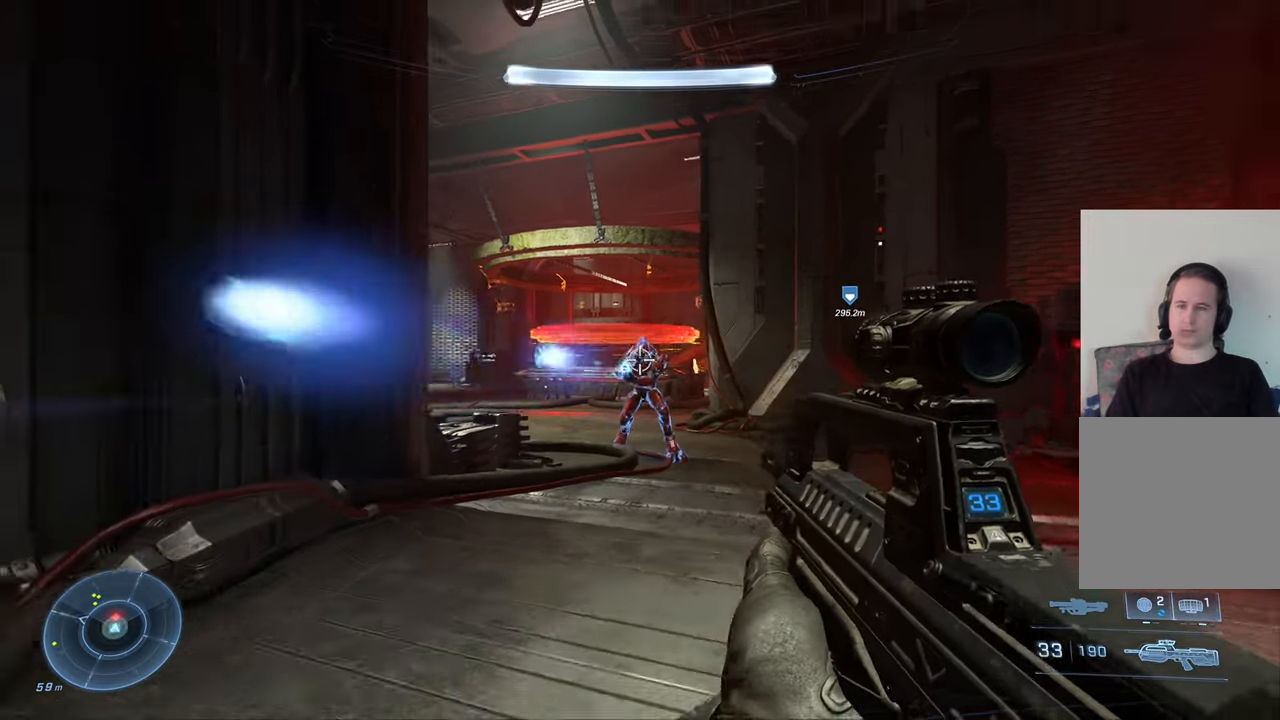
{"buttons": [], "left_stick": "up-right", "right_stick": "center", "events": [[100, "R2", "down"], [133, "right_stick", "left"], [217, "R2", "up"], [217, "left_stick", "down-right"], [300, "left_stick", "up-right"], [350, "R2", "down"], [417, "right_stick", "center"], [500, "R2", "up"]]}
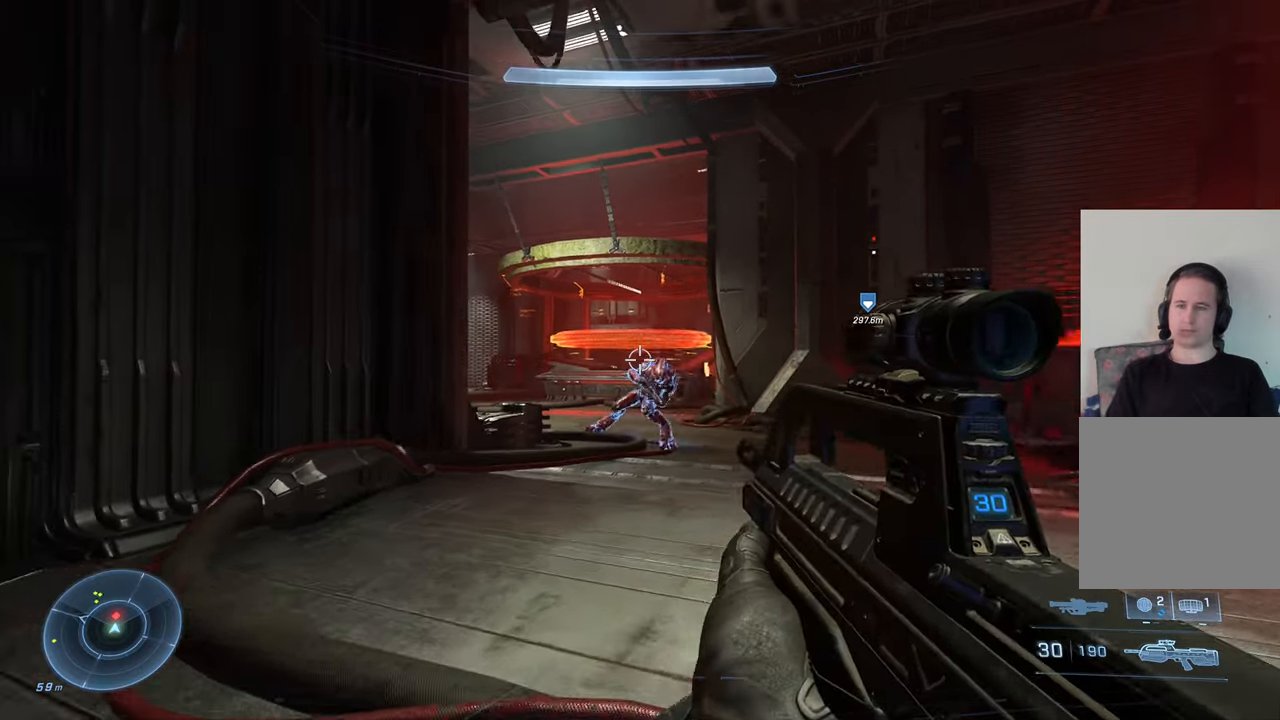
{"buttons": ["R2"], "left_stick": "down-left", "right_stick": "right", "events": [[50, "R2", "down"], [83, "right_stick", "left"], [117, "left_stick", "up-left"], [200, "R2", "up"], [200, "left_stick", "center"], [217, "right_stick", "right"], [250, "left_stick", "right"], [433, "R2", "down"], [467, "left_stick", "down-left"]]}
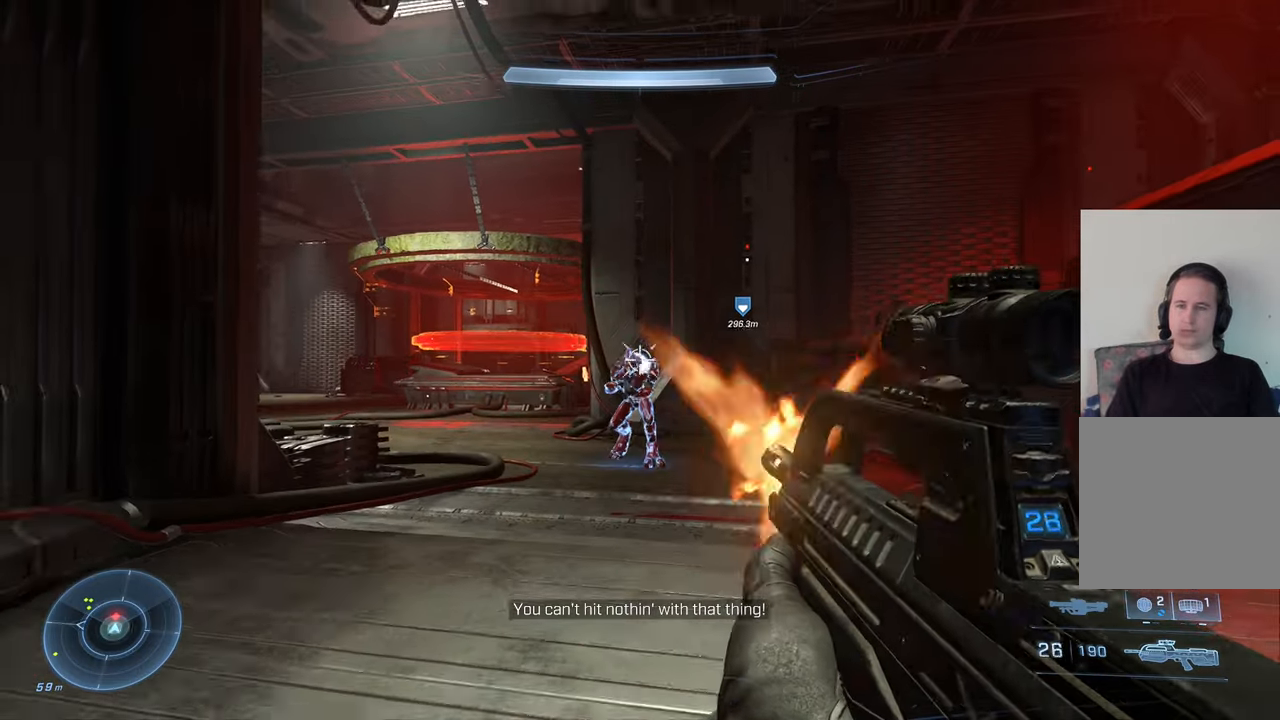
{"buttons": ["R2"], "left_stick": "up-right", "right_stick": "center", "events": [[67, "R2", "up"], [67, "right_stick", "down"], [200, "left_stick", "left"], [217, "R2", "down"], [233, "right_stick", "right"], [333, "left_stick", "up-right"], [383, "R2", "up"], [383, "right_stick", "center"], [500, "R2", "down"]]}
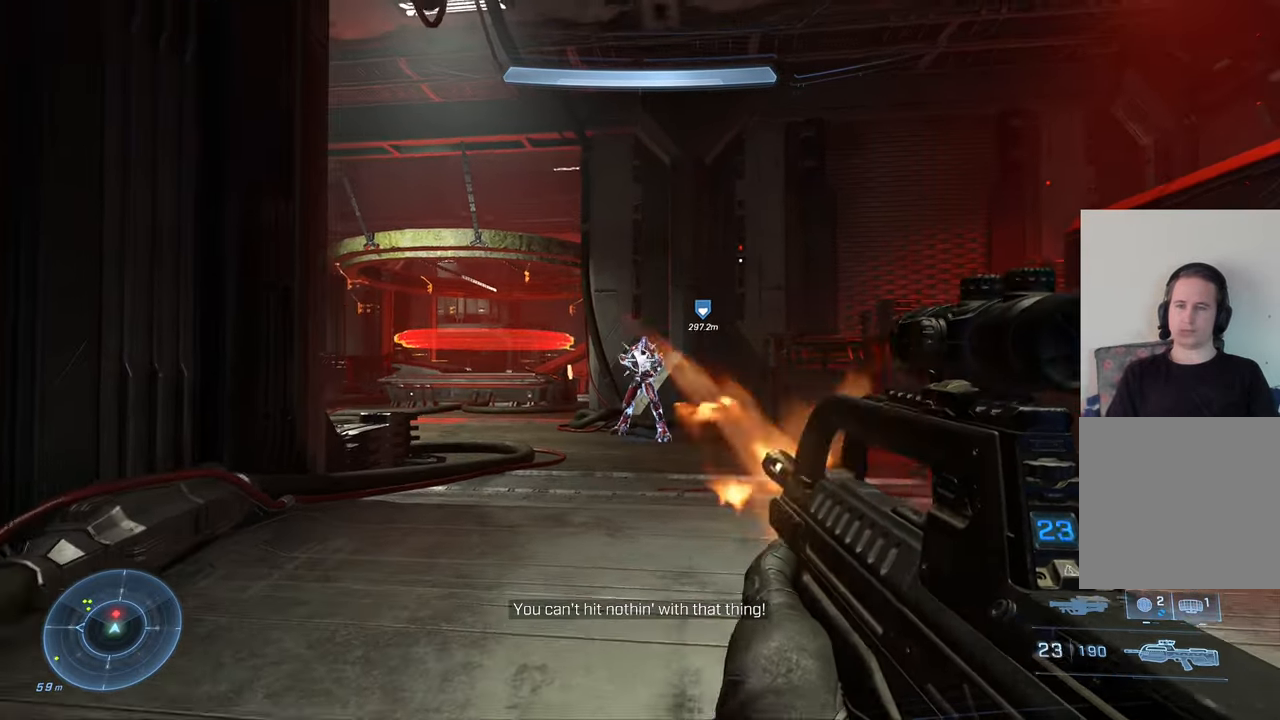
{"buttons": ["R2"], "left_stick": "right", "right_stick": "center", "events": [[17, "right_stick", "up"], [83, "left_stick", "up-left"], [133, "R2", "up"], [167, "right_stick", "center"], [250, "left_stick", "center"], [300, "left_stick", "right"], [400, "R2", "down"]]}
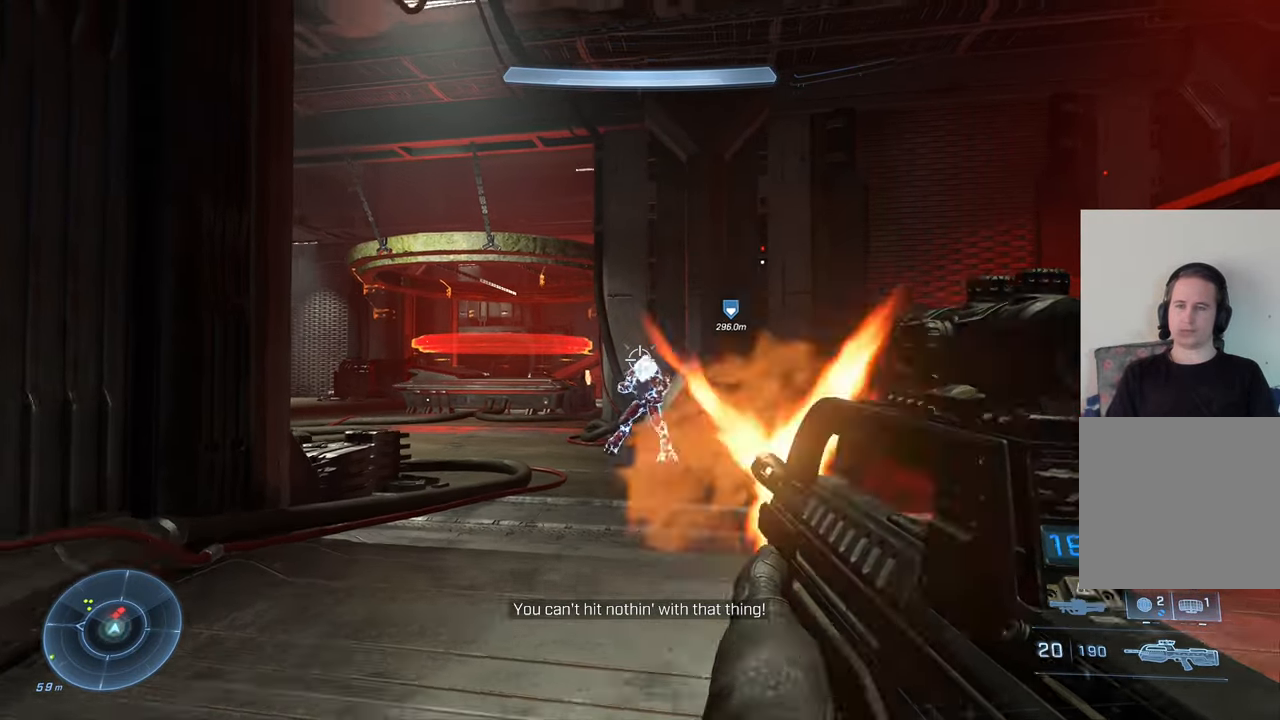
{"buttons": ["R2"], "left_stick": "left", "right_stick": "center", "events": [[33, "left_stick", "up"], [83, "R2", "up"], [83, "left_stick", "up-left"], [83, "right_stick", "left"], [200, "right_stick", "center"], [250, "left_stick", "up-right"], [250, "right_stick", "right"], [317, "right_stick", "left"], [383, "left_stick", "left"], [467, "R2", "down"], [500, "right_stick", "center"]]}
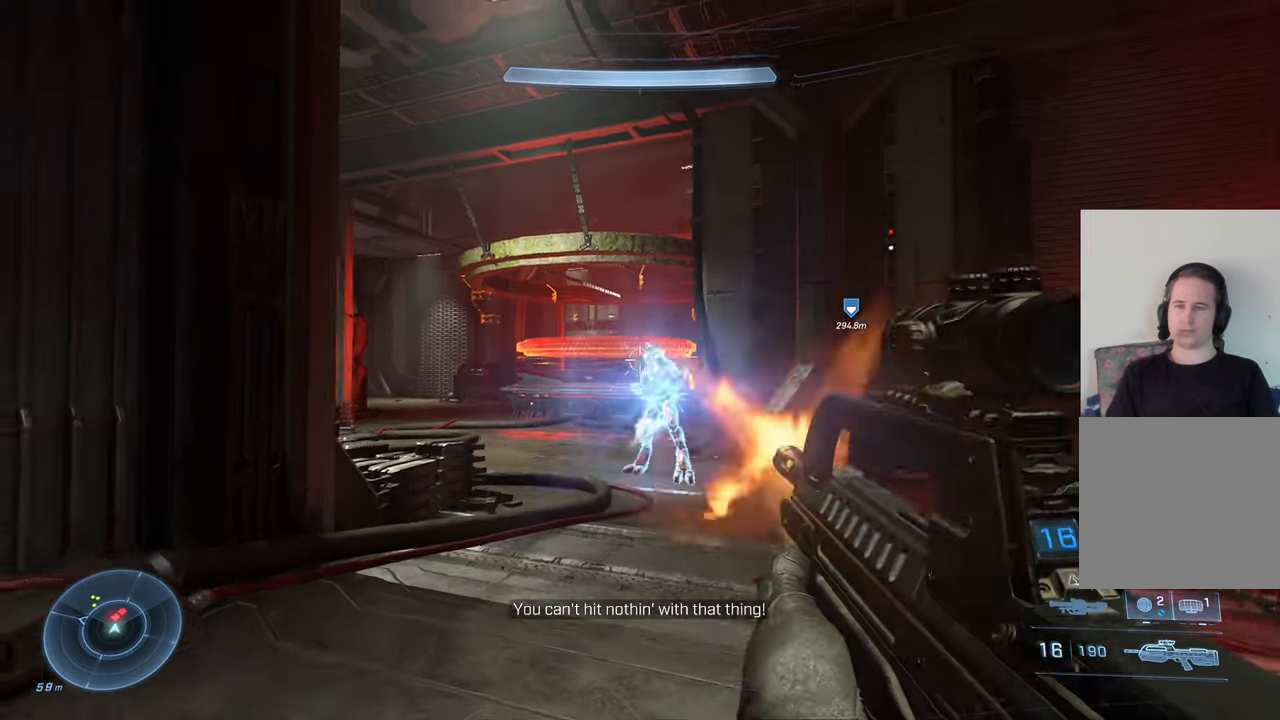
{"buttons": [], "left_stick": "up", "right_stick": "center", "events": [[50, "left_stick", "up"], [67, "right_stick", "right"], [100, "left_stick", "right"], [117, "right_stick", "down-right"], [150, "R2", "up"], [267, "right_stick", "left"], [283, "left_stick", "left"], [317, "R2", "down"], [483, "R2", "up"], [483, "left_stick", "up"], [483, "right_stick", "center"]]}
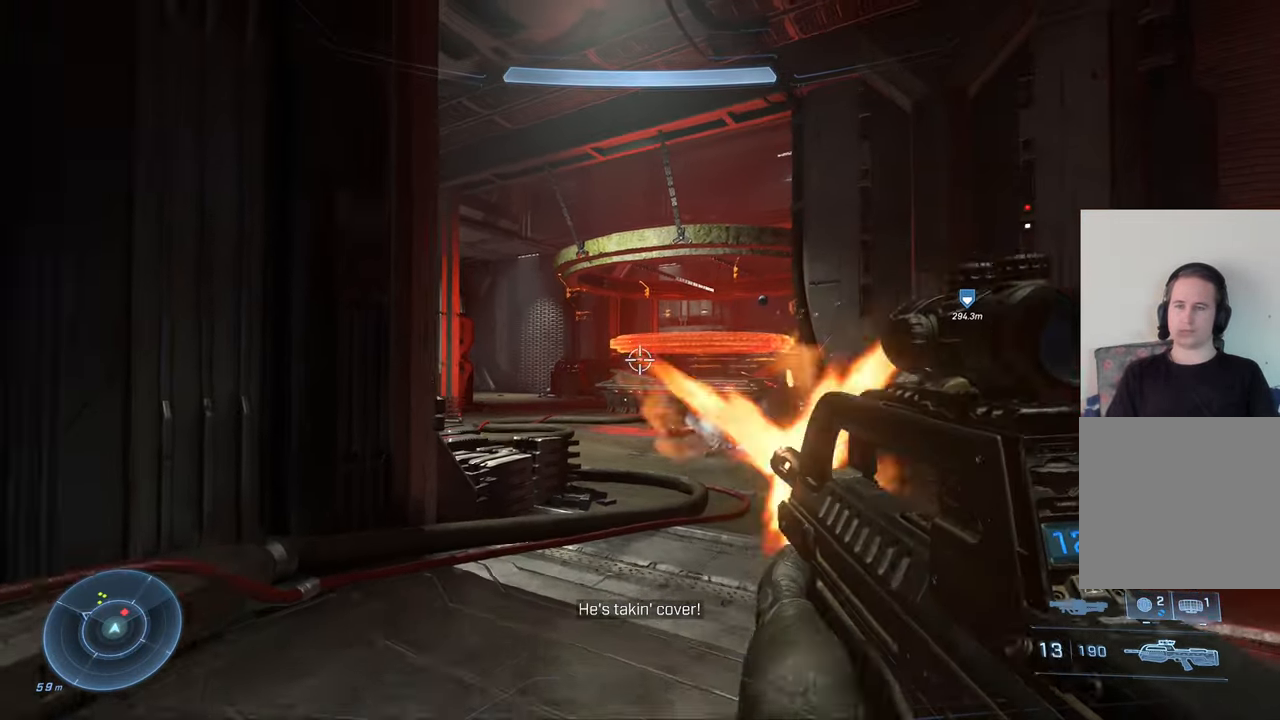
{"buttons": [], "left_stick": "up-right", "right_stick": "center", "events": [[17, "left_stick", "up-right"], [117, "X", "down"], [267, "X", "up"], [267, "right_stick", "down-left"], [433, "right_stick", "center"]]}
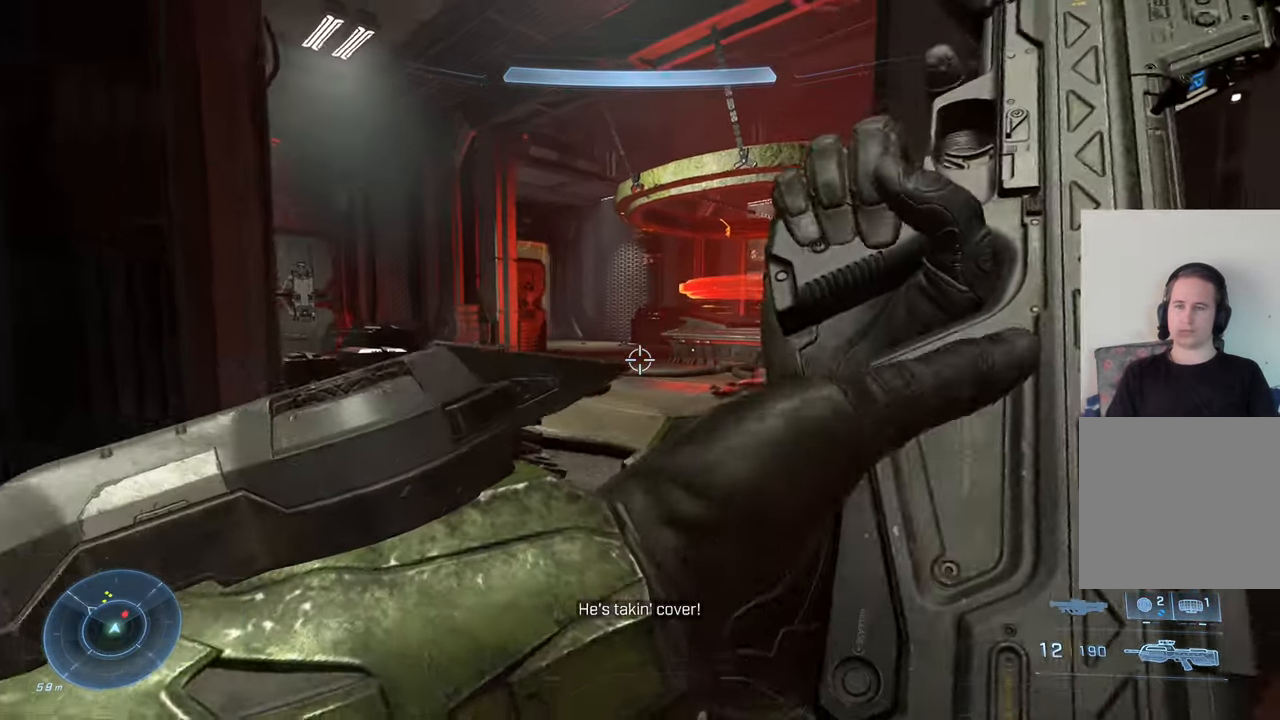
{"buttons": [], "left_stick": "up-right", "right_stick": "center", "events": []}
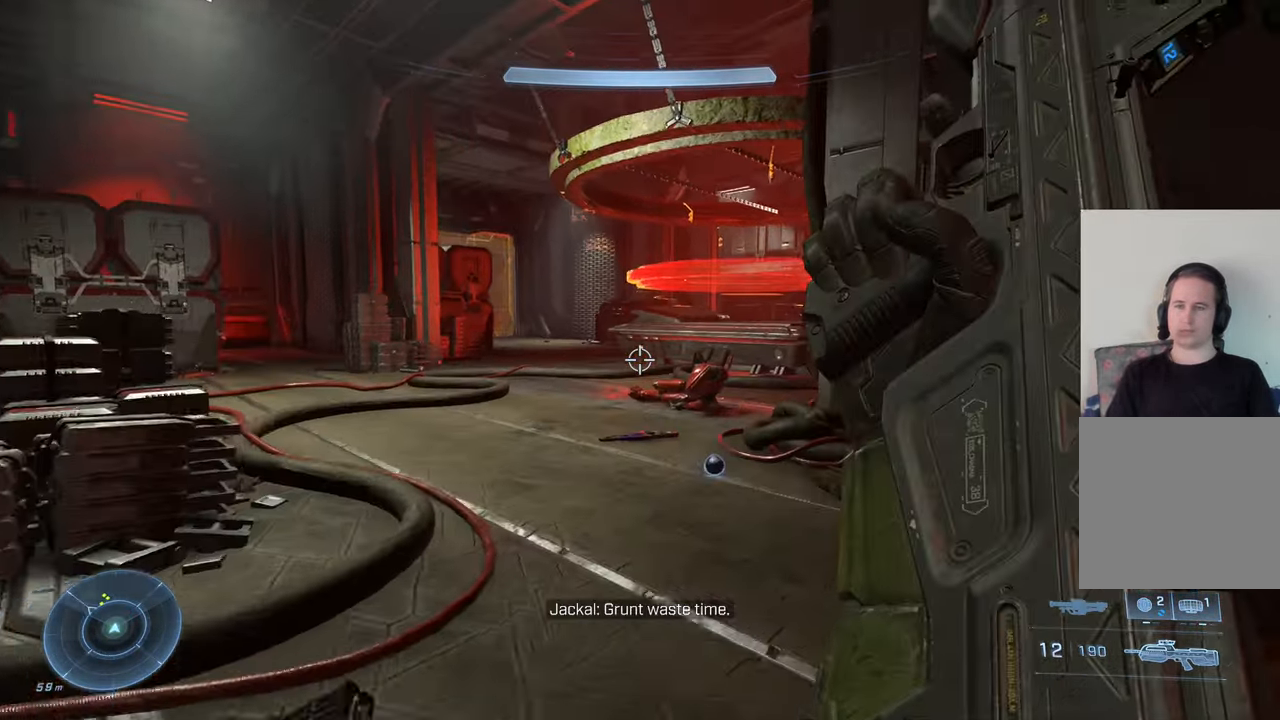
{"buttons": [], "left_stick": "up-left", "right_stick": "right", "events": [[33, "left_stick", "up"], [233, "right_stick", "right"], [317, "left_stick", "up-left"]]}
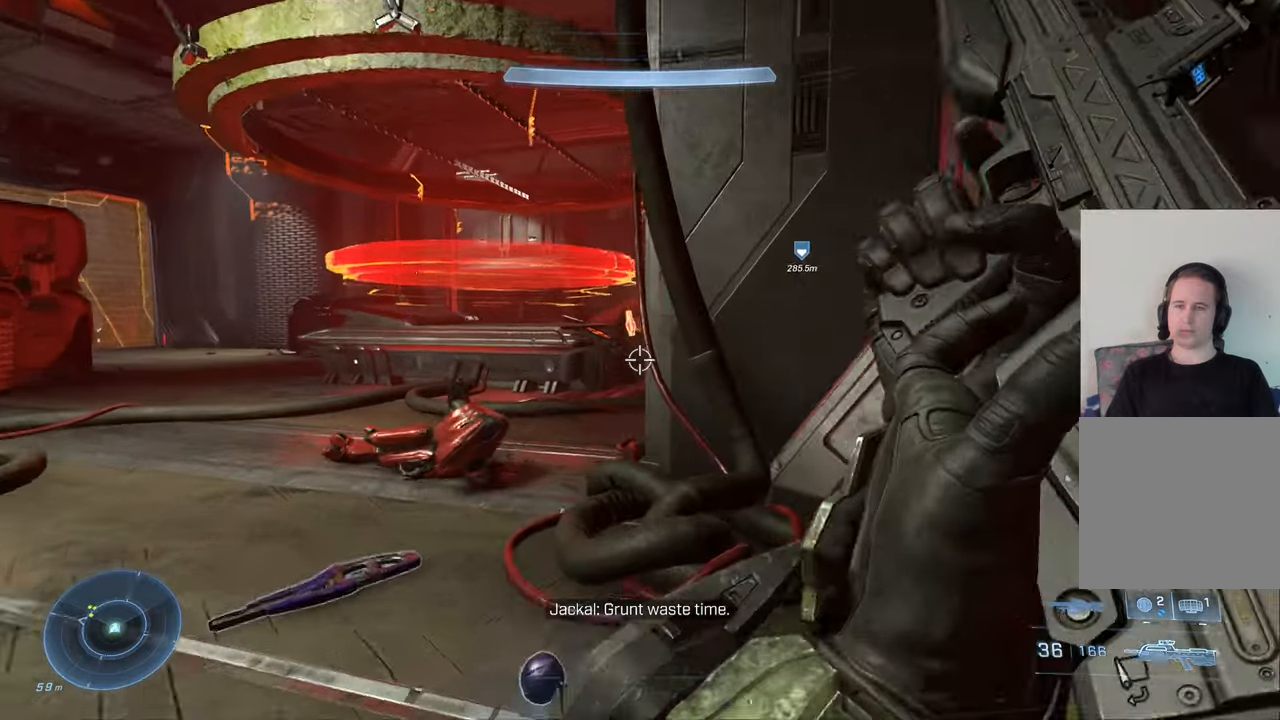
{"buttons": [], "left_stick": "up-left", "right_stick": "right", "events": [[34, "right_stick", "center"], [200, "right_stick", "right"]]}